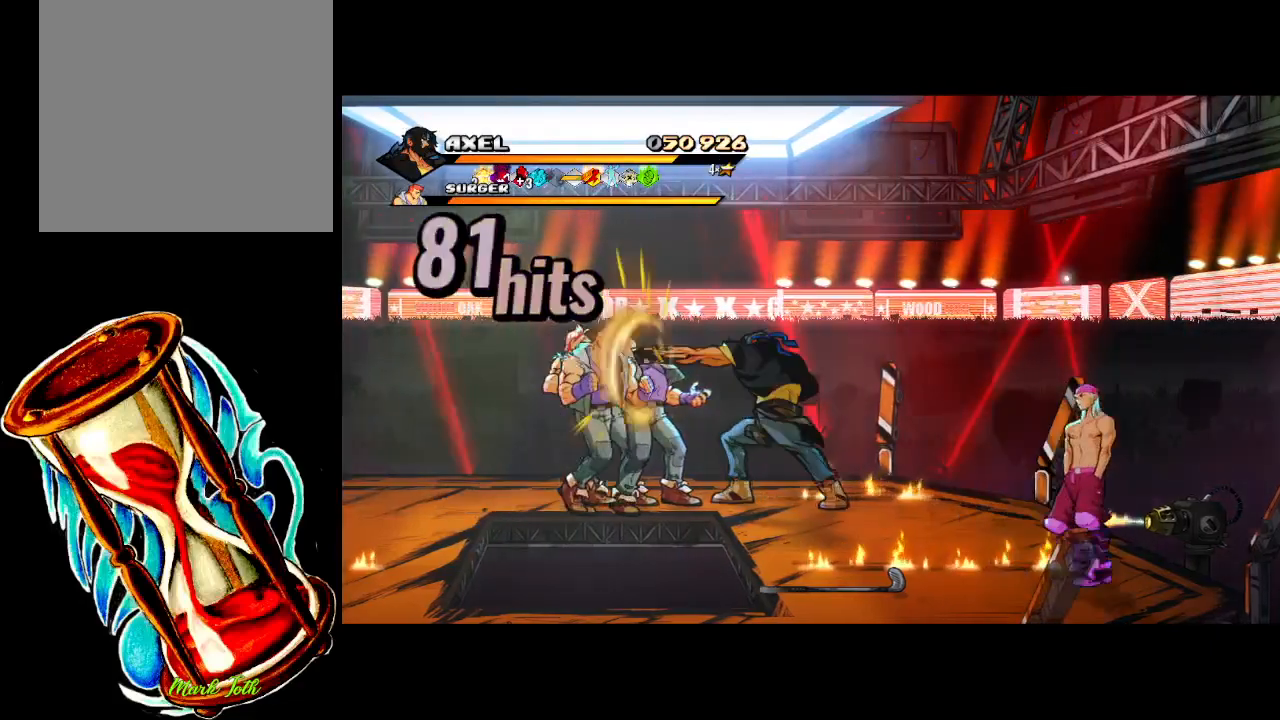
Gameplay with a controller (Xbox layout); each line is a JSON object with the inputs held at the frame after it. "events" lists button and stick changes between this image and that frame as [ms after this image, input, new state], when the widget could be followed in between. Not read: left_stick right_stick.
{"buttons": ["X", "DPAD_LEFT"], "events": [[17, "DPAD_LEFT", "down"], [33, "X", "up"], [117, "X", "down"], [217, "X", "up"], [233, "DPAD_LEFT", "up"], [267, "DPAD_LEFT", "down"], [300, "X", "down"]]}
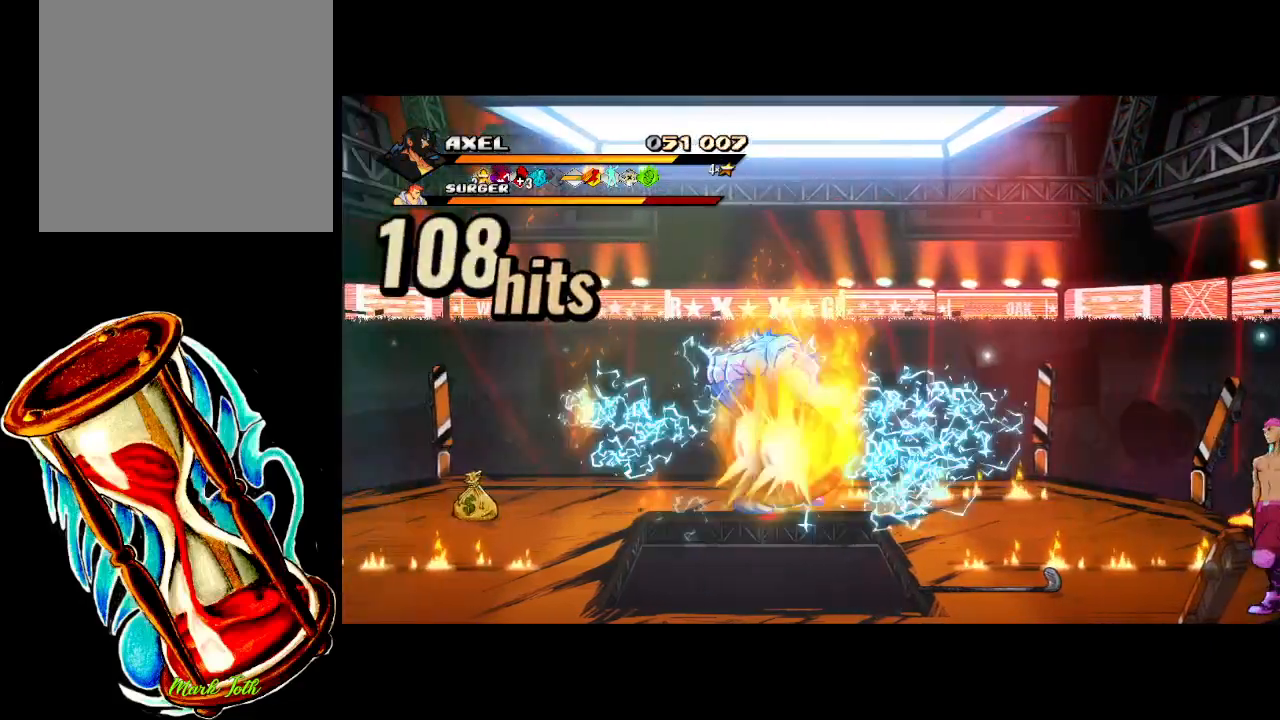
{"buttons": [], "events": [[83, "X", "up"], [167, "DPAD_LEFT", "up"], [400, "DPAD_RIGHT", "down"], [467, "DPAD_RIGHT", "up"]]}
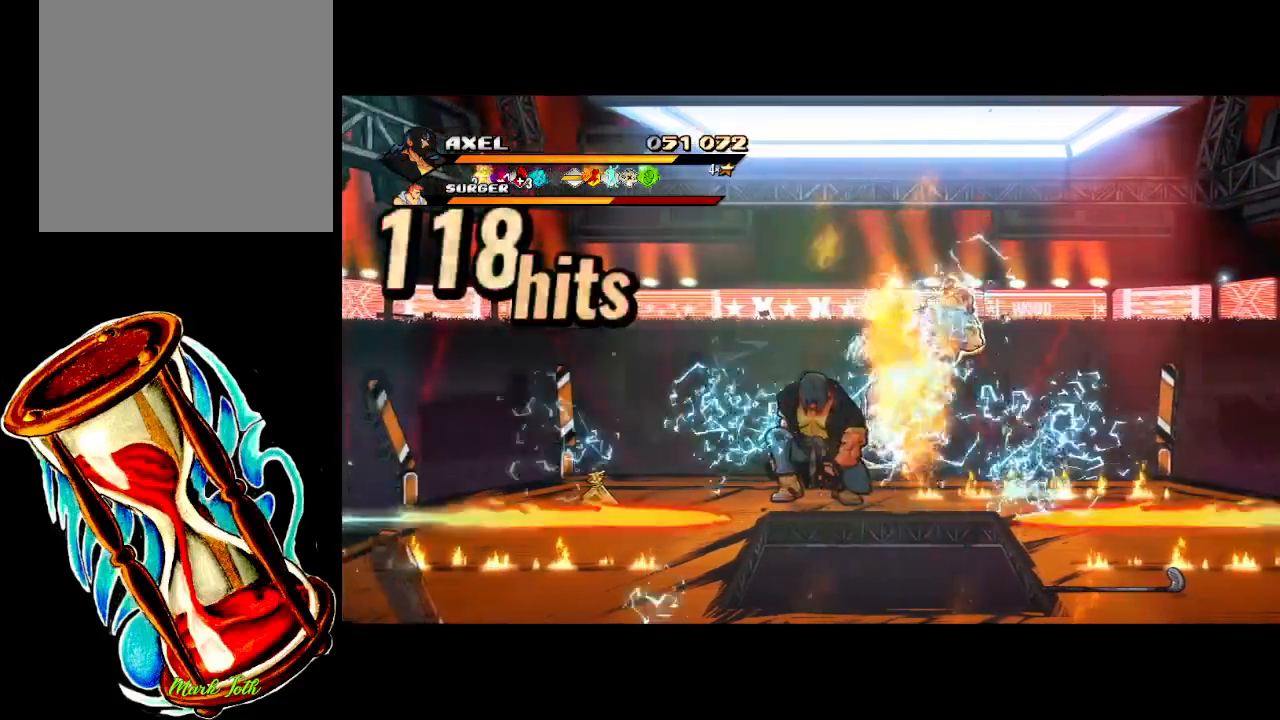
{"buttons": ["X", "DPAD_RIGHT"], "events": [[233, "DPAD_RIGHT", "down"], [283, "DPAD_RIGHT", "up"], [367, "DPAD_RIGHT", "down"], [450, "X", "down"]]}
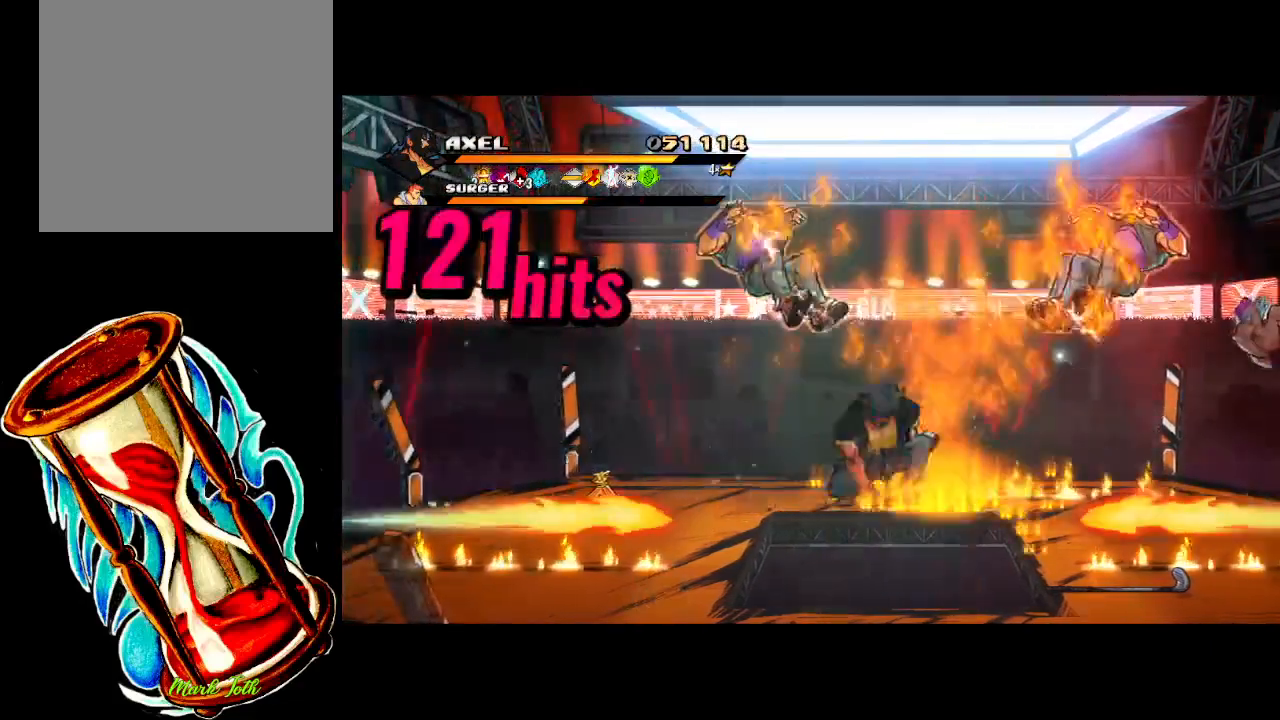
{"buttons": [], "events": [[283, "X", "up"], [417, "DPAD_RIGHT", "up"]]}
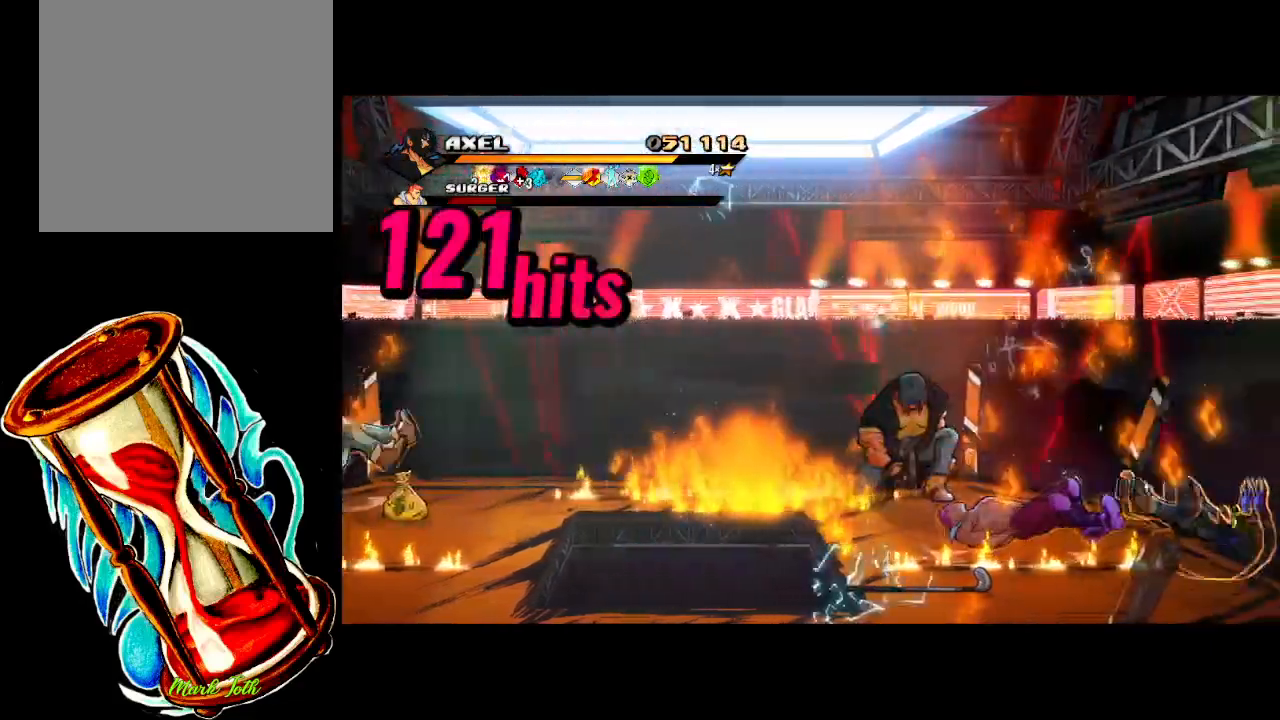
{"buttons": [], "events": [[217, "DPAD_DOWN", "down"], [450, "DPAD_DOWN", "up"]]}
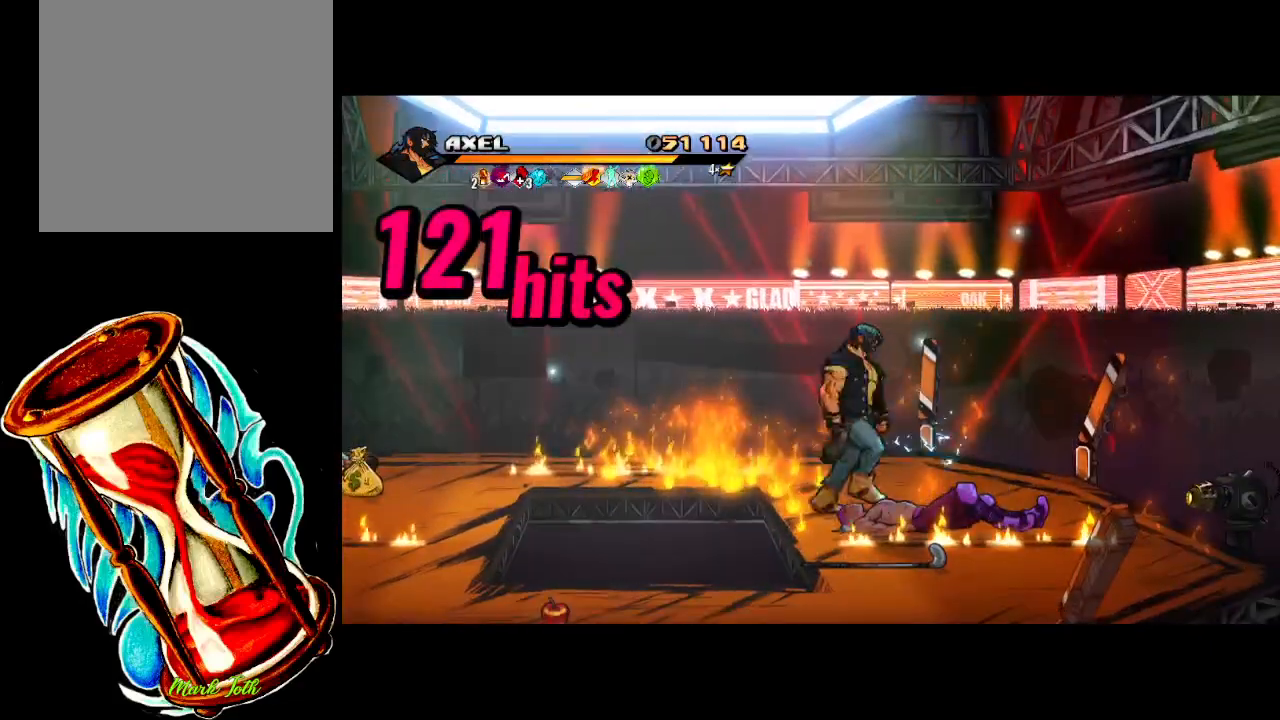
{"buttons": ["DPAD_RIGHT"], "events": [[100, "DPAD_DOWN", "down"], [233, "DPAD_DOWN", "up"], [450, "DPAD_RIGHT", "down"]]}
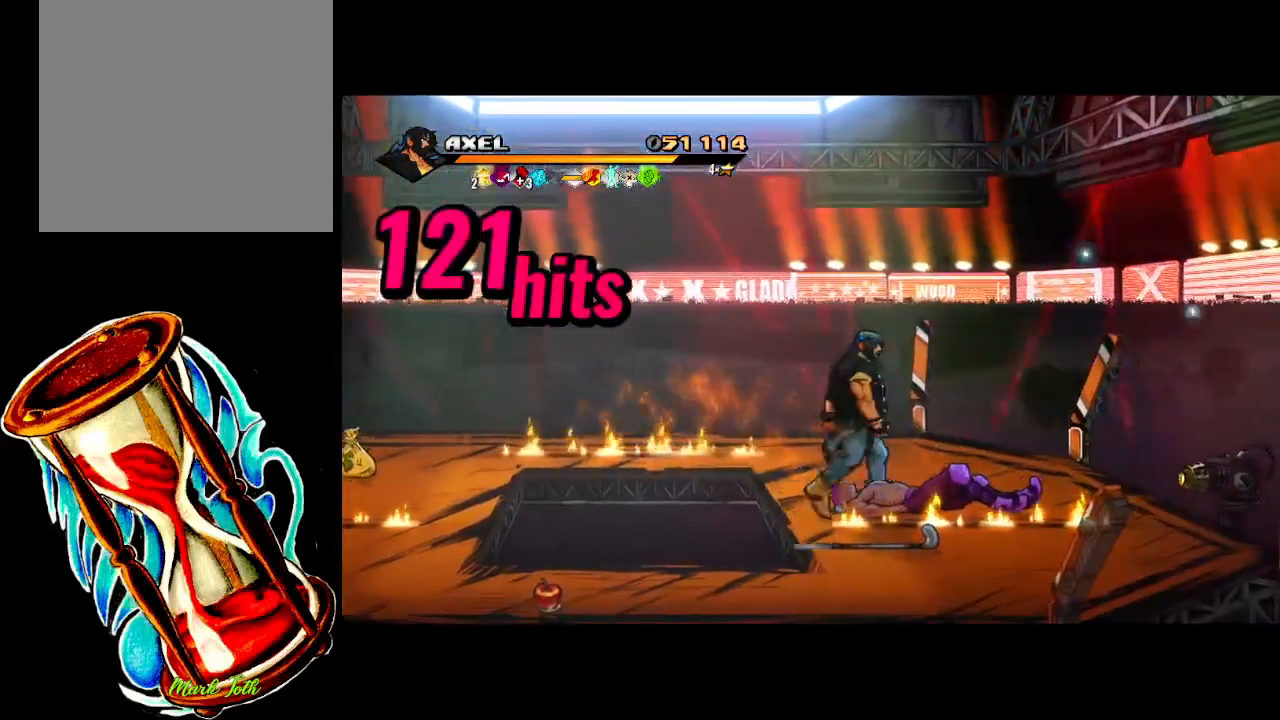
{"buttons": ["DPAD_UP", "DPAD_LEFT"], "events": [[33, "DPAD_RIGHT", "up"], [200, "DPAD_UP", "down"], [317, "DPAD_LEFT", "down"]]}
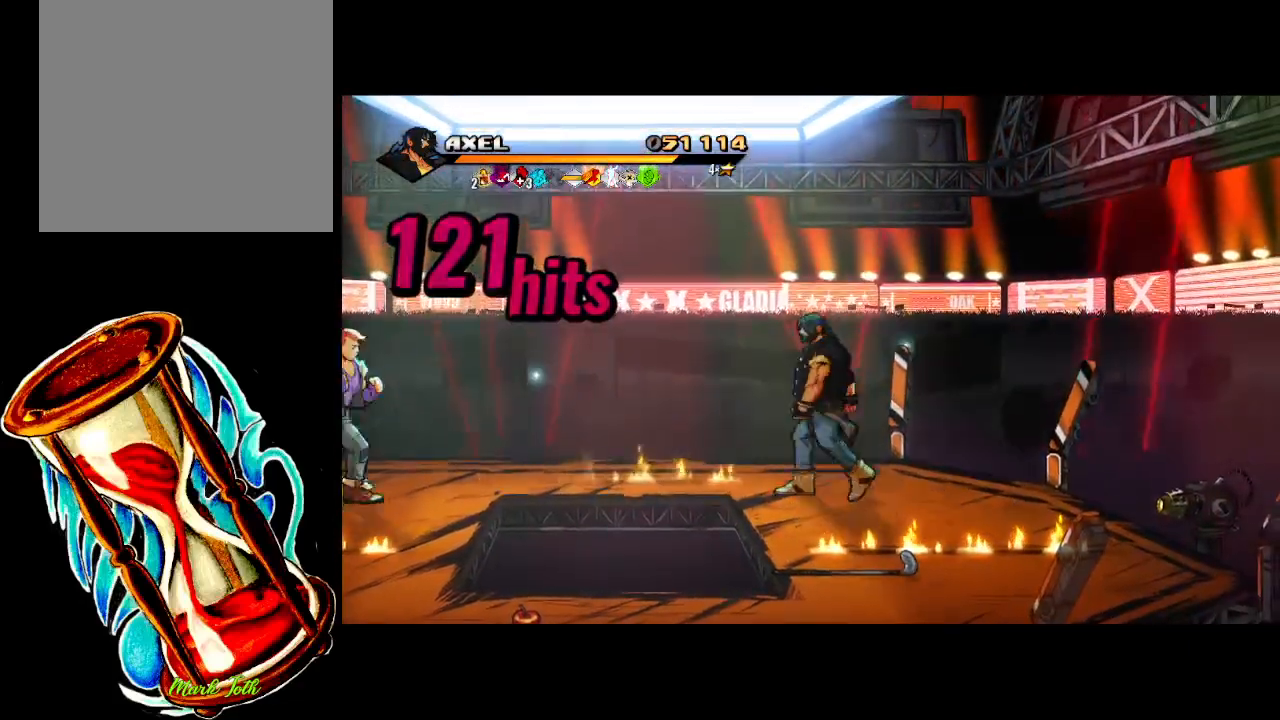
{"buttons": ["DPAD_LEFT"], "events": [[83, "DPAD_UP", "up"], [100, "DPAD_LEFT", "up"], [433, "DPAD_LEFT", "down"]]}
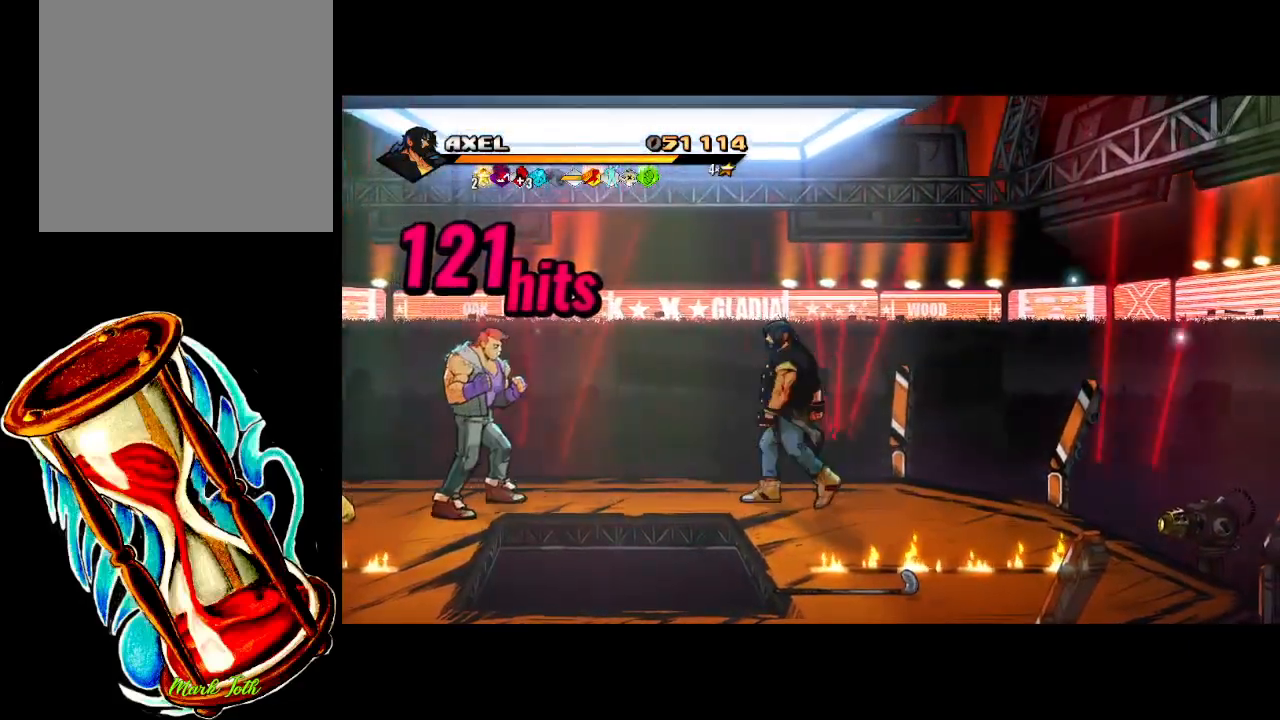
{"buttons": [], "events": [[383, "X", "down"], [433, "DPAD_LEFT", "up"], [500, "X", "up"]]}
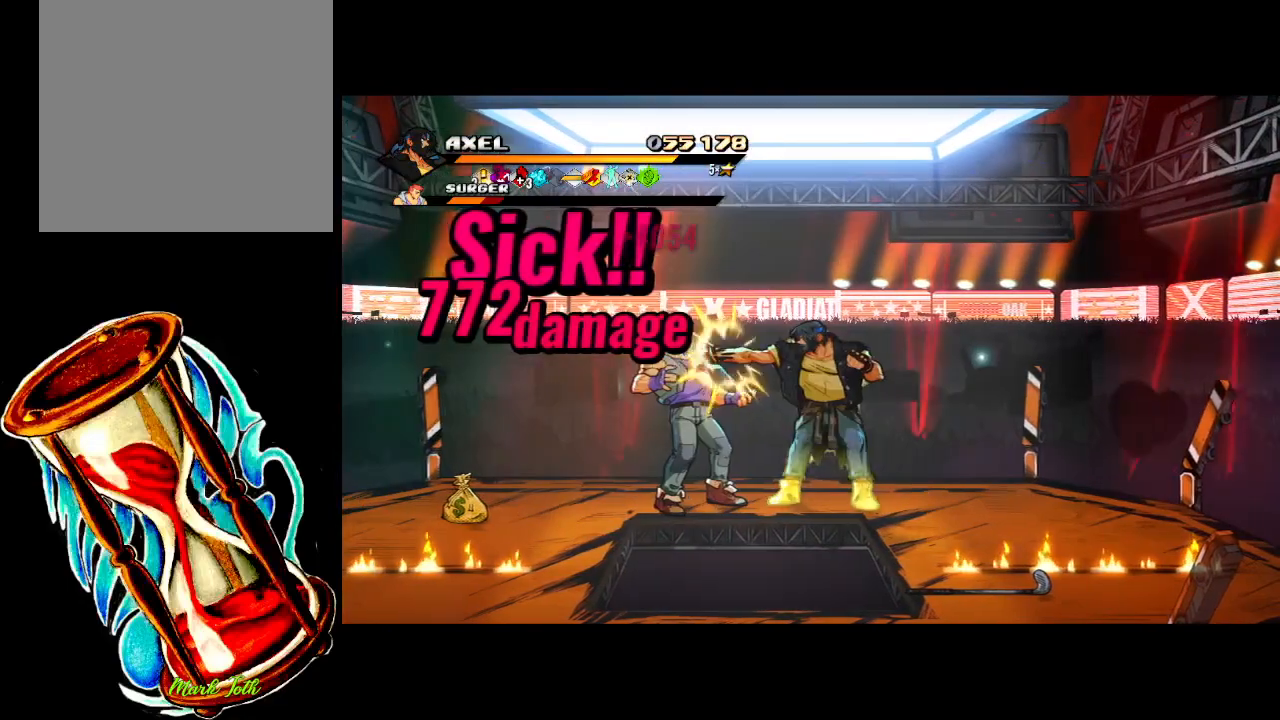
{"buttons": [], "events": [[83, "X", "down"], [217, "X", "up"], [367, "DPAD_LEFT", "down"], [467, "DPAD_LEFT", "up"]]}
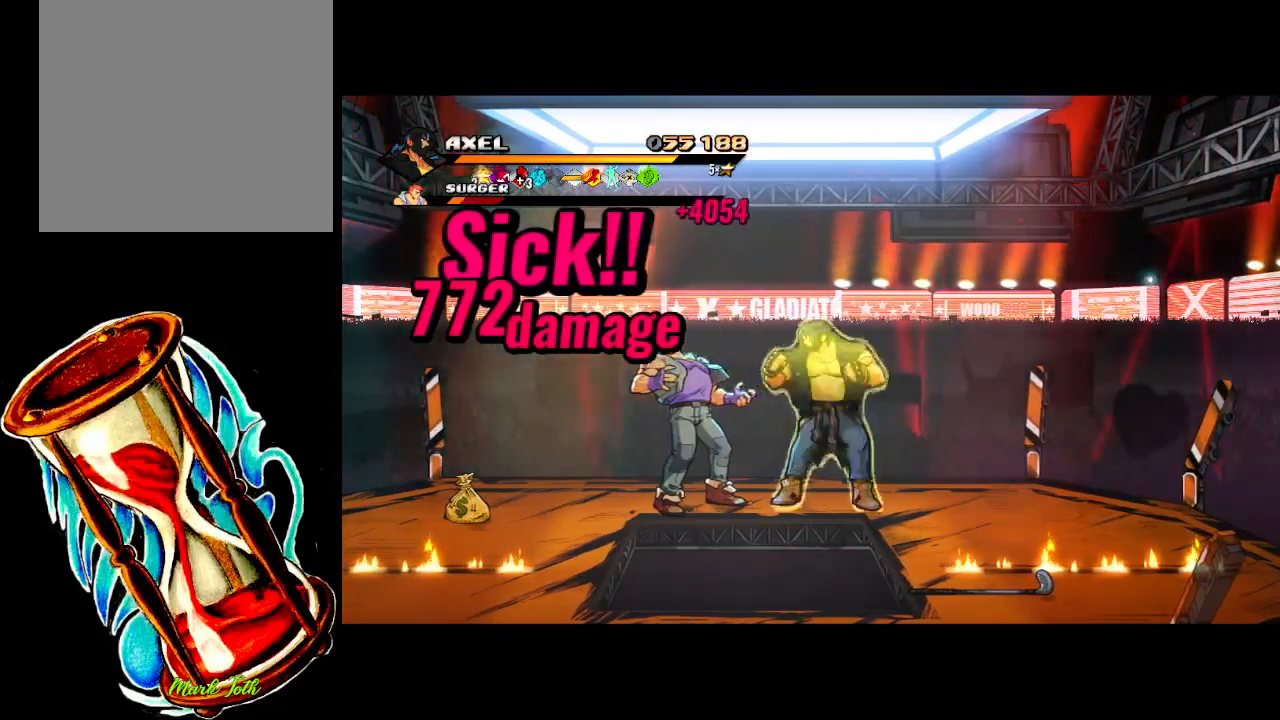
{"buttons": ["X", "DPAD_LEFT"], "events": [[17, "DPAD_LEFT", "down"], [17, "X", "down"], [117, "X", "up"], [133, "DPAD_LEFT", "up"], [200, "DPAD_LEFT", "down"], [217, "X", "down"], [300, "DPAD_LEFT", "up"], [333, "X", "up"], [367, "DPAD_LEFT", "down"], [417, "X", "down"]]}
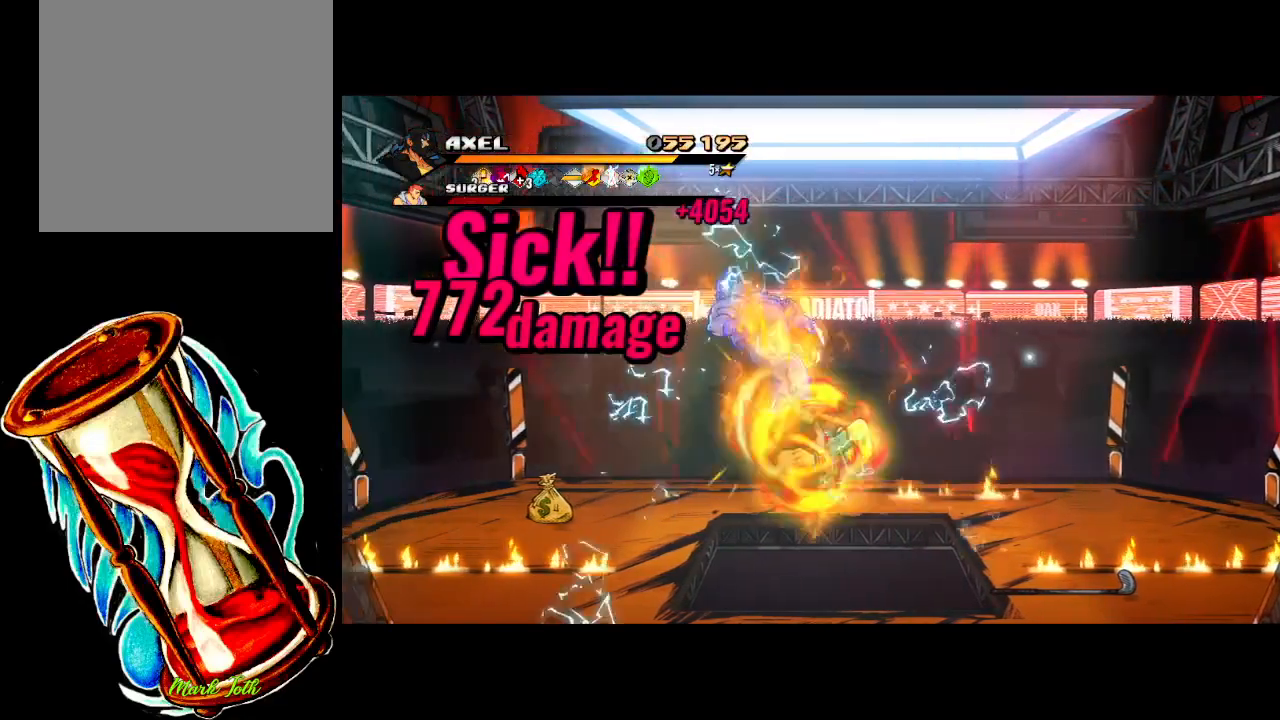
{"buttons": [], "events": [[50, "X", "up"], [250, "DPAD_LEFT", "up"]]}
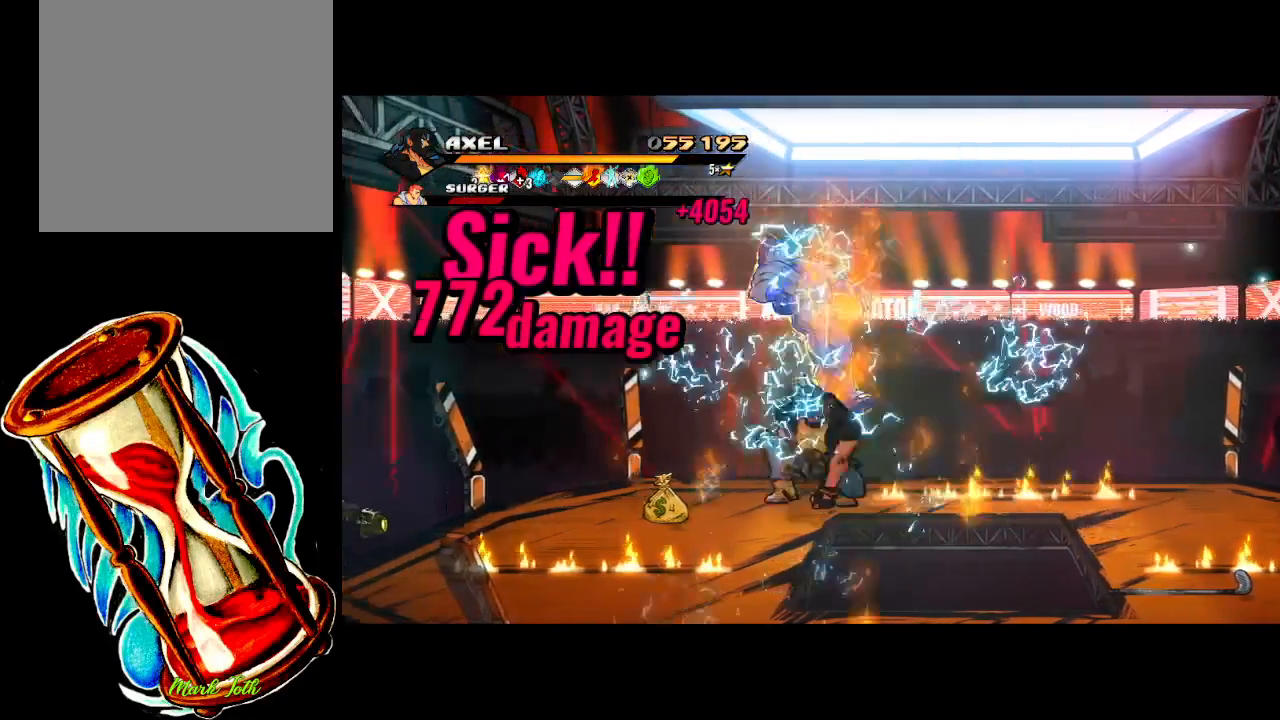
{"buttons": [], "events": []}
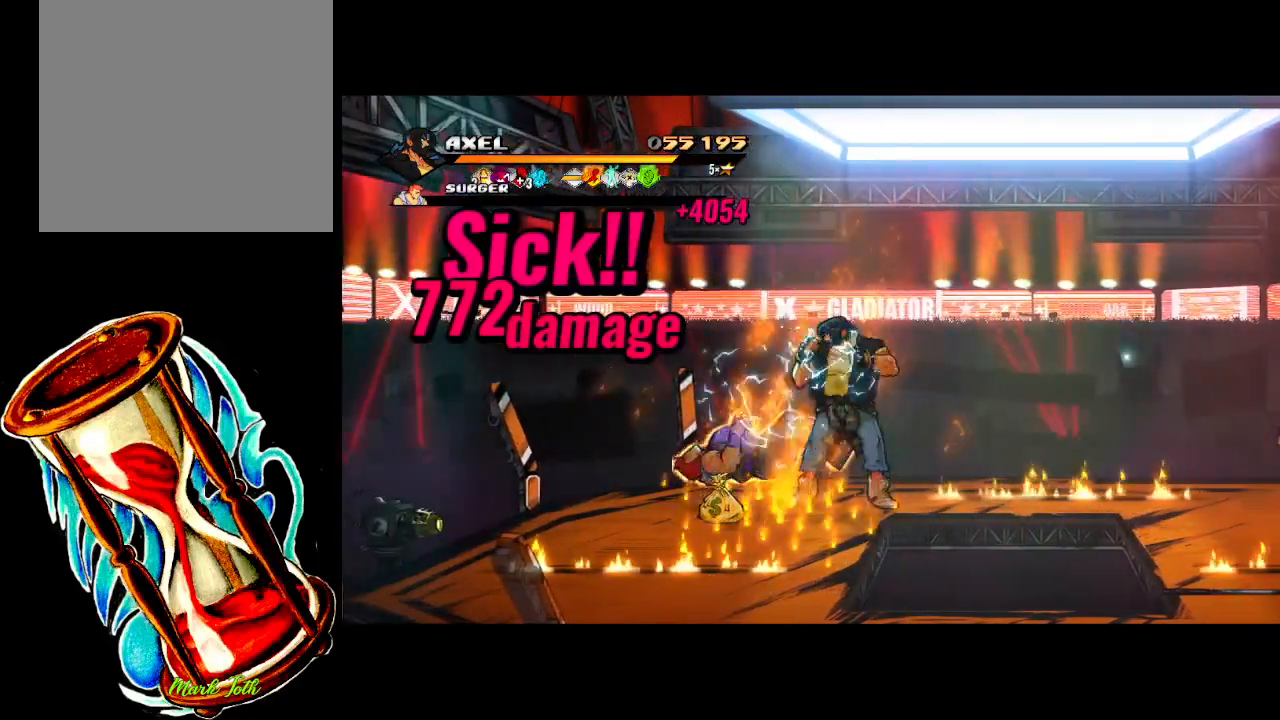
{"buttons": ["B", "DPAD_LEFT"], "events": [[33, "DPAD_LEFT", "down"], [167, "DPAD_DOWN", "down"], [467, "B", "down"], [467, "DPAD_DOWN", "up"]]}
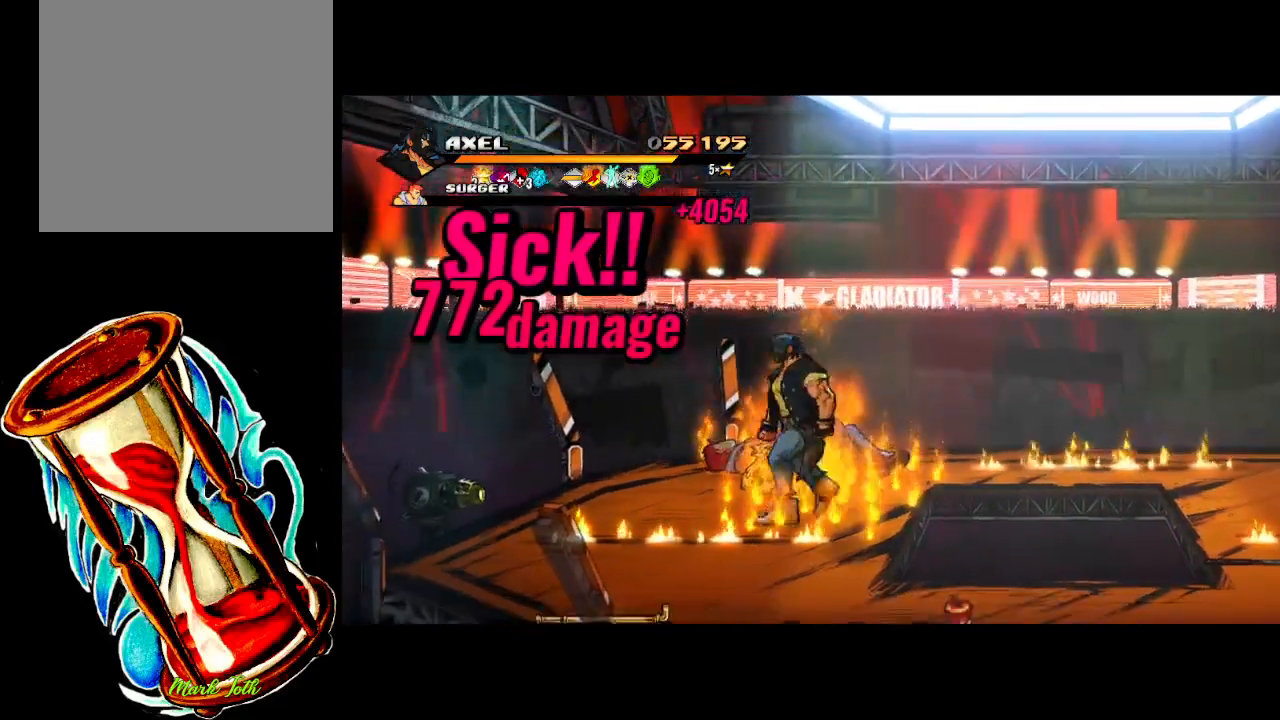
{"buttons": ["DPAD_DOWN"], "events": [[33, "DPAD_LEFT", "up"], [50, "DPAD_UP", "down"], [117, "B", "up"], [333, "B", "down"], [333, "DPAD_LEFT", "down"], [400, "DPAD_UP", "up"], [450, "B", "up"], [483, "DPAD_DOWN", "down"], [500, "DPAD_LEFT", "up"]]}
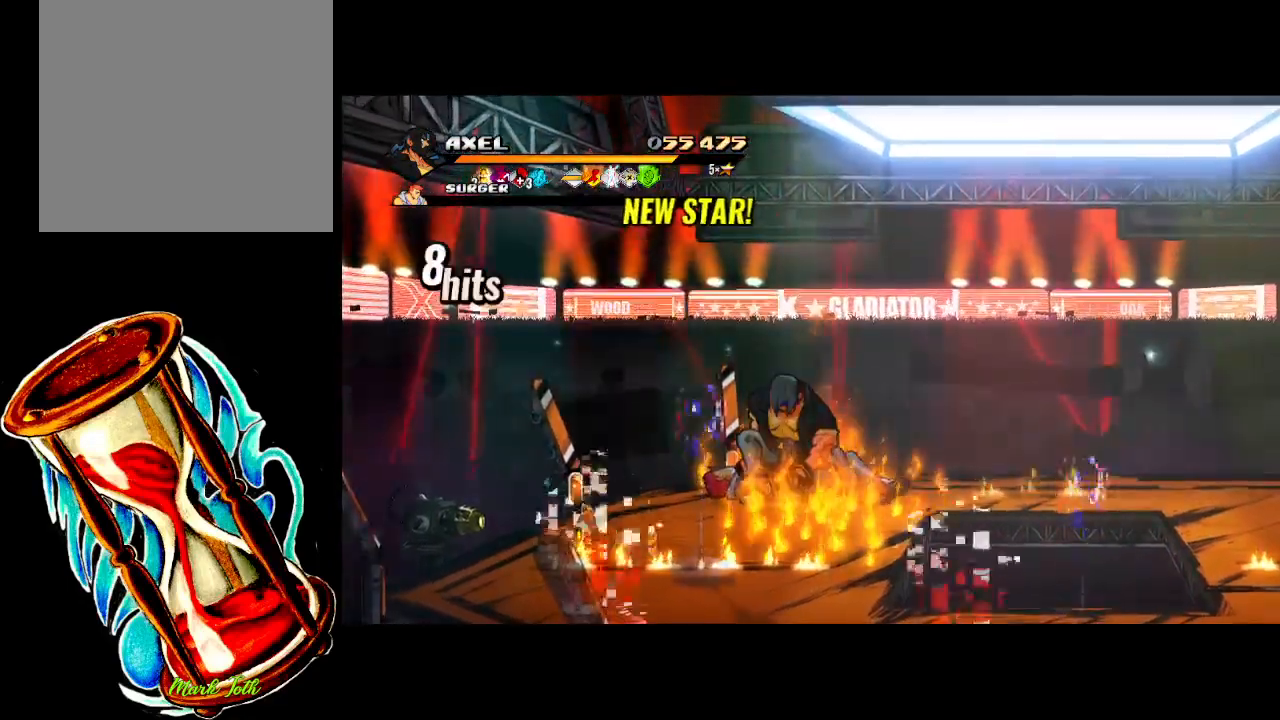
{"buttons": ["DPAD_DOWN", "DPAD_LEFT"], "events": [[467, "DPAD_LEFT", "down"]]}
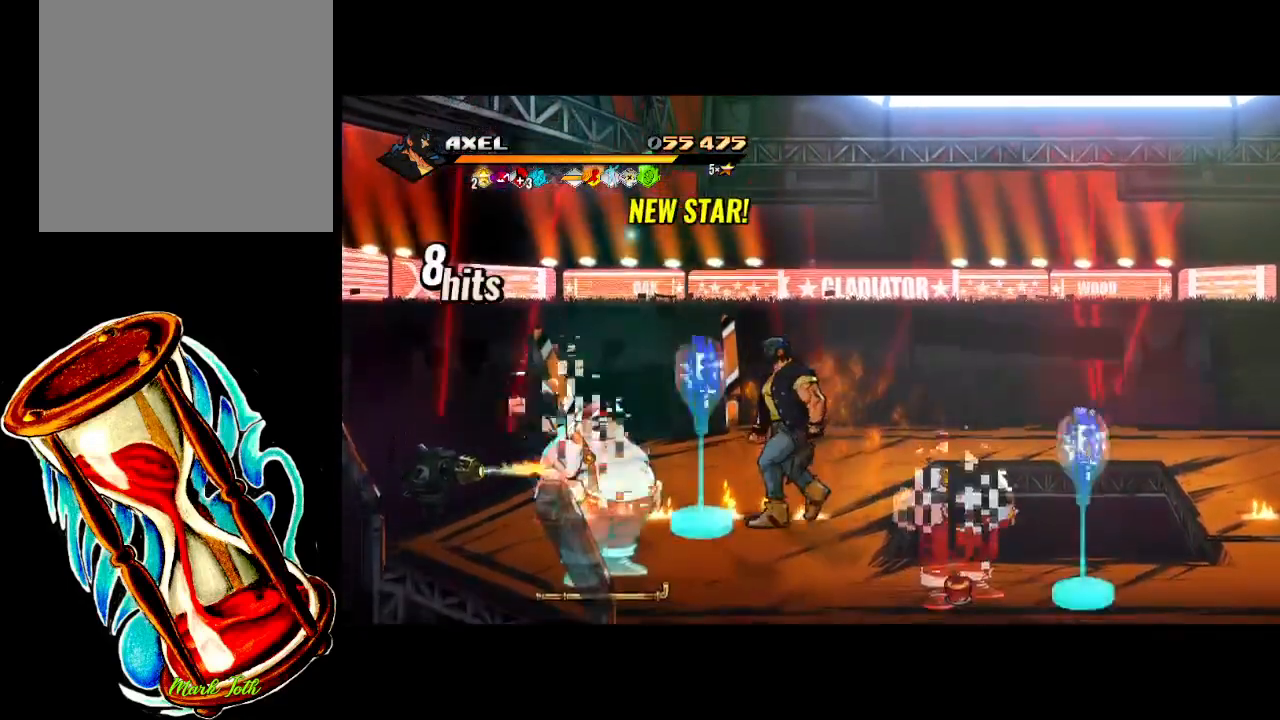
{"buttons": ["DPAD_DOWN"], "events": [[467, "DPAD_LEFT", "up"]]}
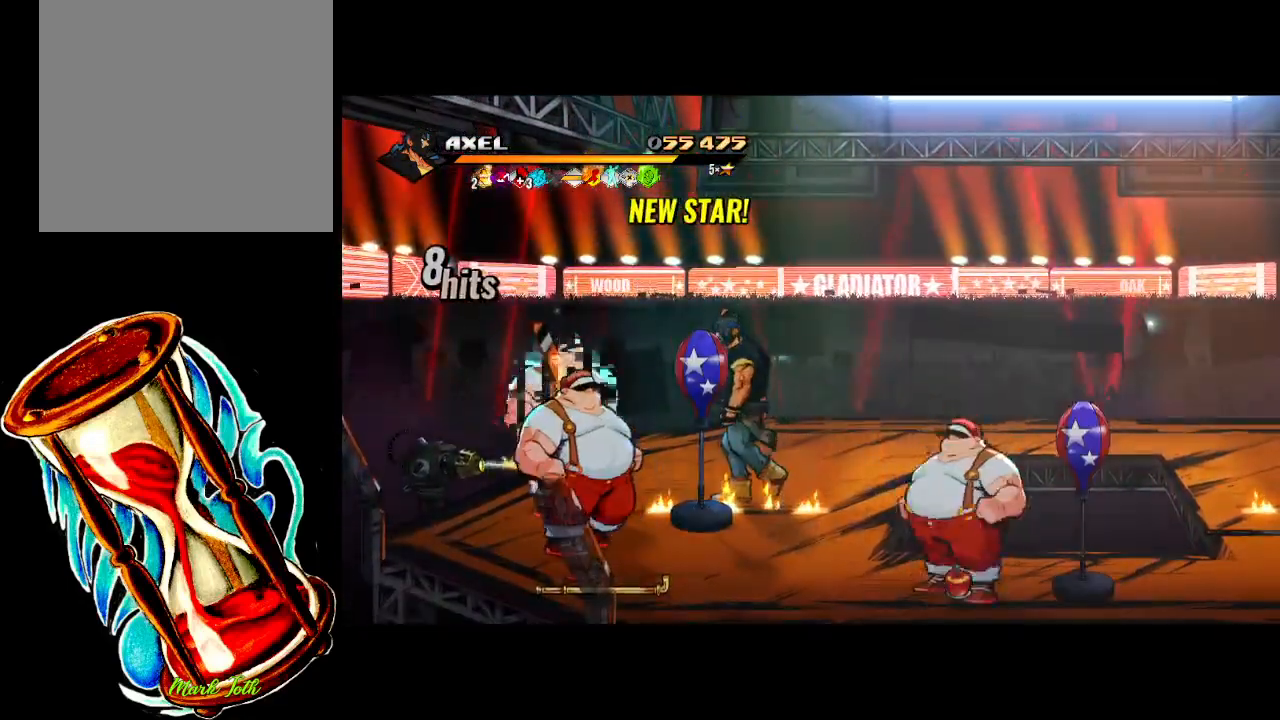
{"buttons": ["DPAD_LEFT"], "events": [[117, "DPAD_LEFT", "down"], [133, "X", "down"], [217, "DPAD_DOWN", "up"], [267, "X", "up"], [317, "DPAD_LEFT", "up"], [350, "X", "down"], [450, "X", "up"], [483, "DPAD_LEFT", "down"]]}
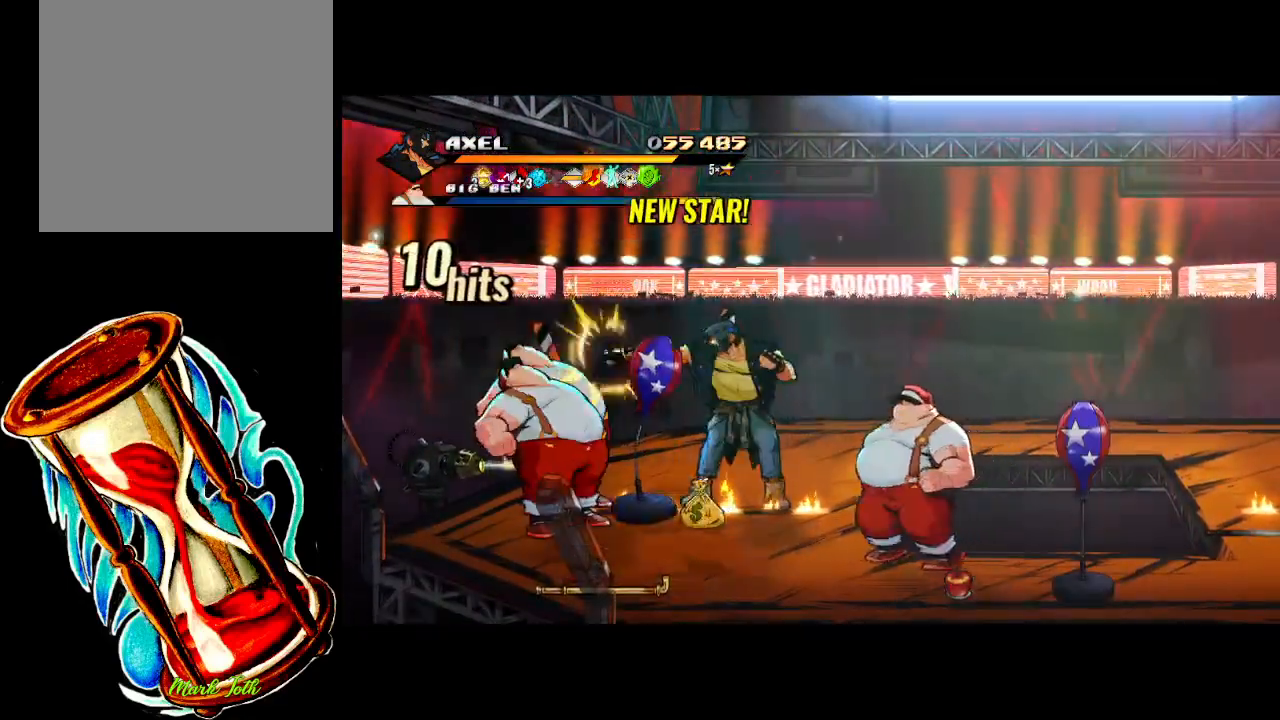
{"buttons": ["X", "DPAD_LEFT"], "events": [[50, "X", "down"], [83, "DPAD_LEFT", "up"], [150, "X", "up"], [167, "DPAD_LEFT", "down"], [250, "X", "down"], [267, "DPAD_LEFT", "up"], [333, "DPAD_LEFT", "down"], [350, "X", "up"], [417, "DPAD_LEFT", "up"], [433, "X", "down"], [483, "DPAD_LEFT", "down"]]}
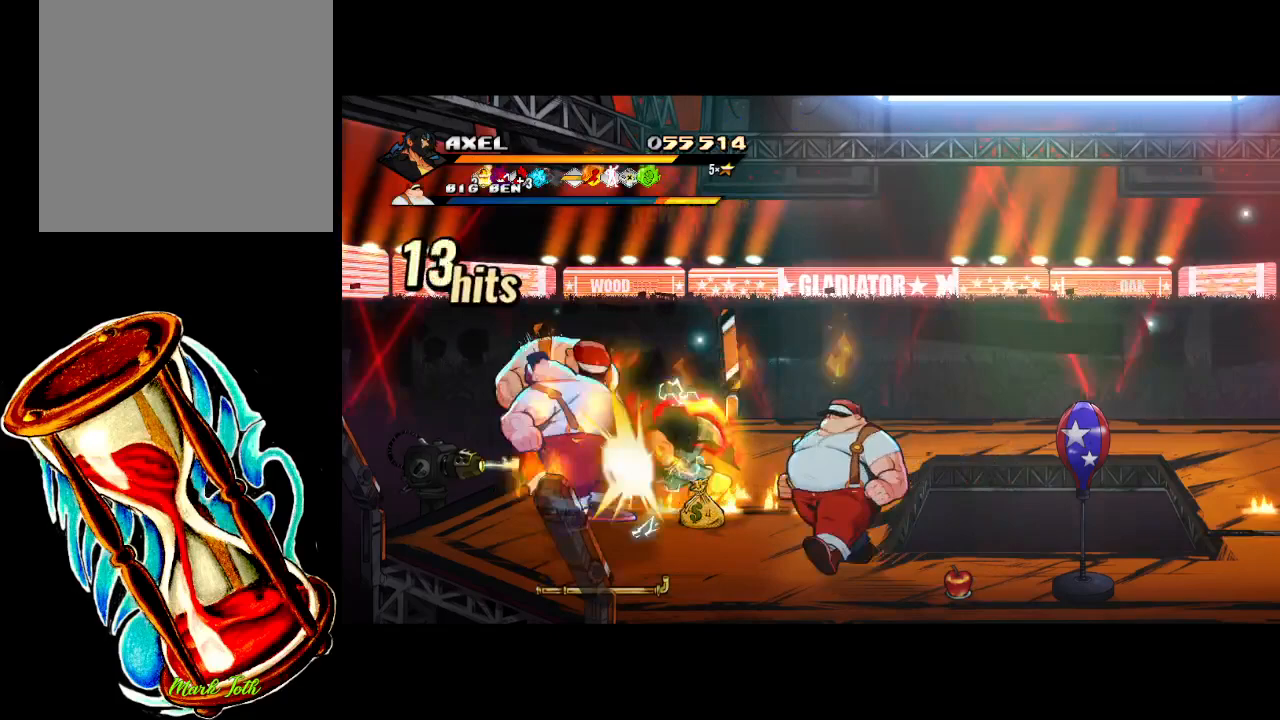
{"buttons": [], "events": [[50, "X", "up"], [117, "X", "down"], [317, "X", "up"], [350, "DPAD_LEFT", "up"]]}
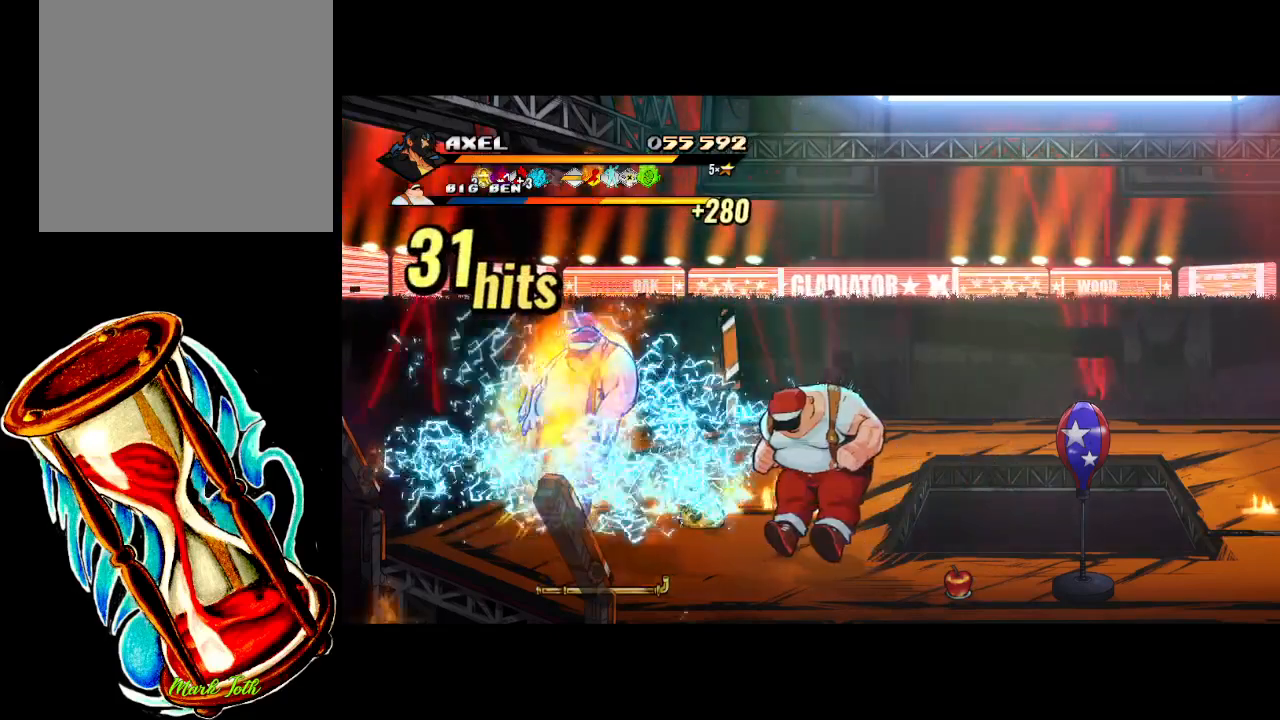
{"buttons": ["DPAD_DOWN", "DPAD_RIGHT"], "events": [[150, "DPAD_RIGHT", "down"], [467, "DPAD_DOWN", "down"]]}
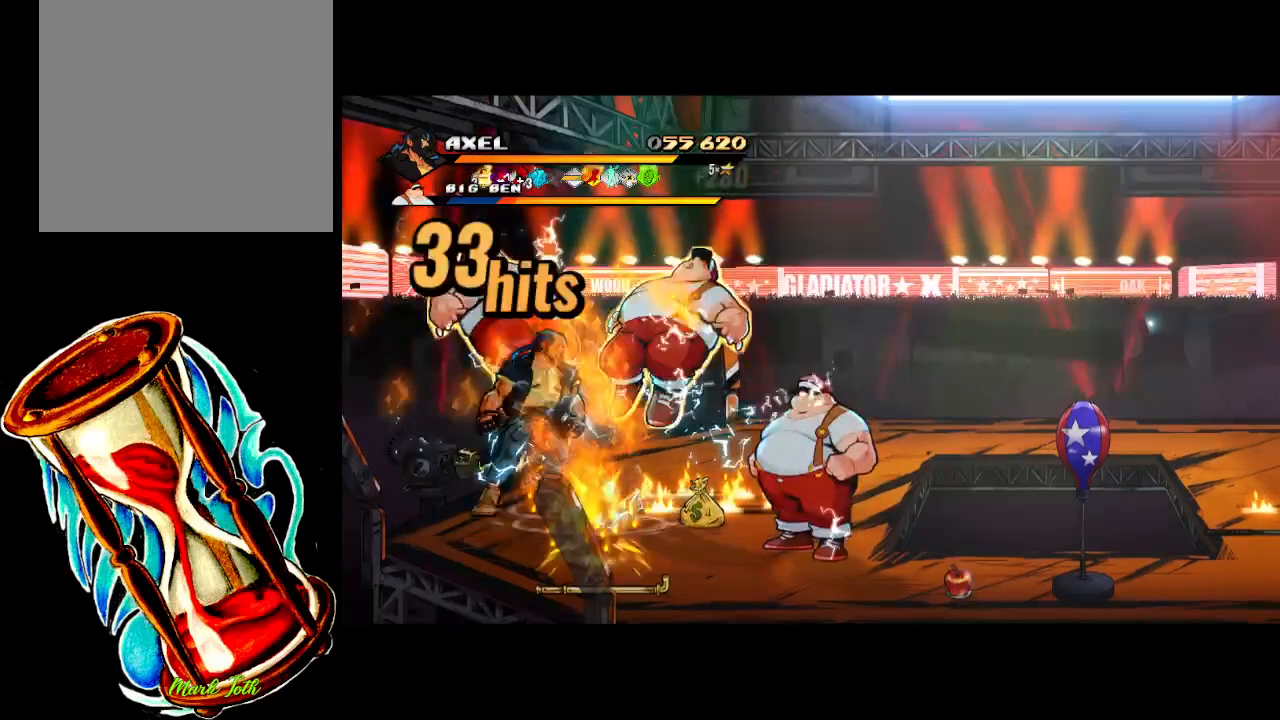
{"buttons": [], "events": [[17, "X", "down"], [50, "DPAD_DOWN", "up"], [117, "DPAD_RIGHT", "up"], [150, "X", "up"], [200, "DPAD_RIGHT", "down"], [233, "X", "down"], [317, "DPAD_RIGHT", "up"], [333, "X", "up"], [383, "DPAD_RIGHT", "down"], [483, "DPAD_RIGHT", "up"]]}
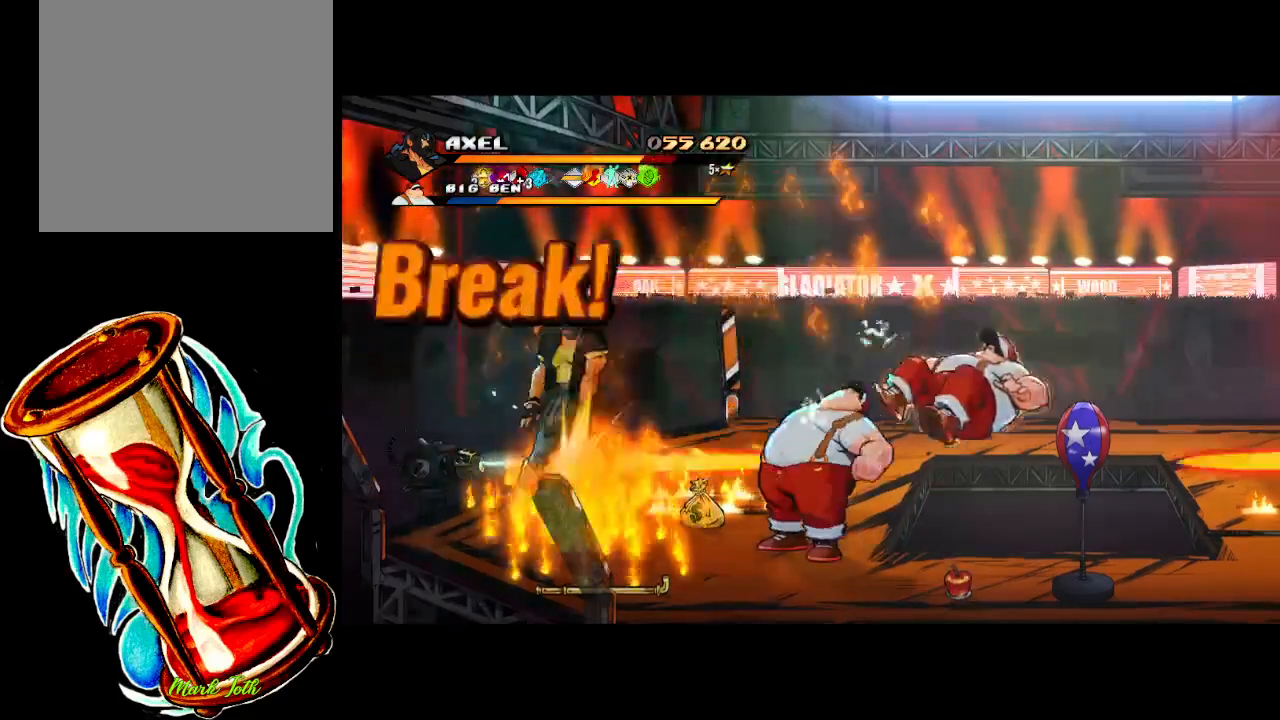
{"buttons": ["DPAD_RIGHT"], "events": [[33, "DPAD_RIGHT", "down"], [150, "DPAD_RIGHT", "up"], [167, "DPAD_RIGHT", "down"], [217, "X", "down"], [417, "X", "up"]]}
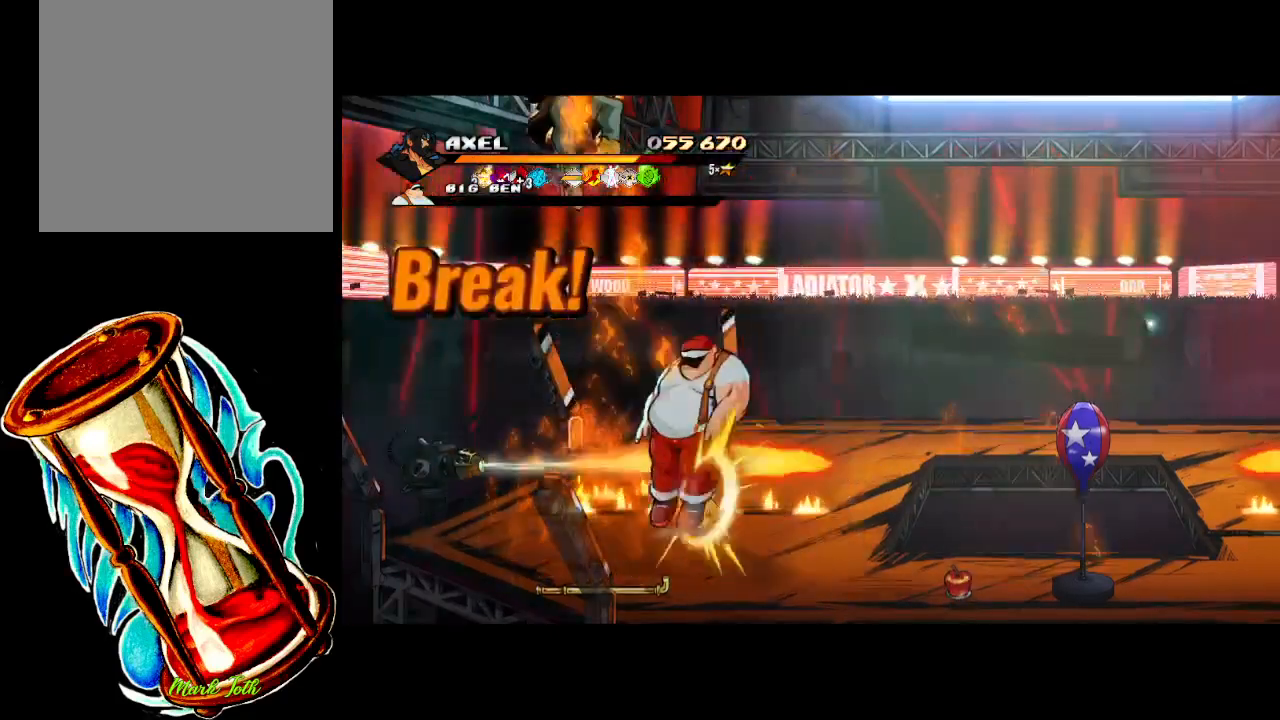
{"buttons": ["A"], "events": [[100, "DPAD_RIGHT", "up"], [167, "A", "down"]]}
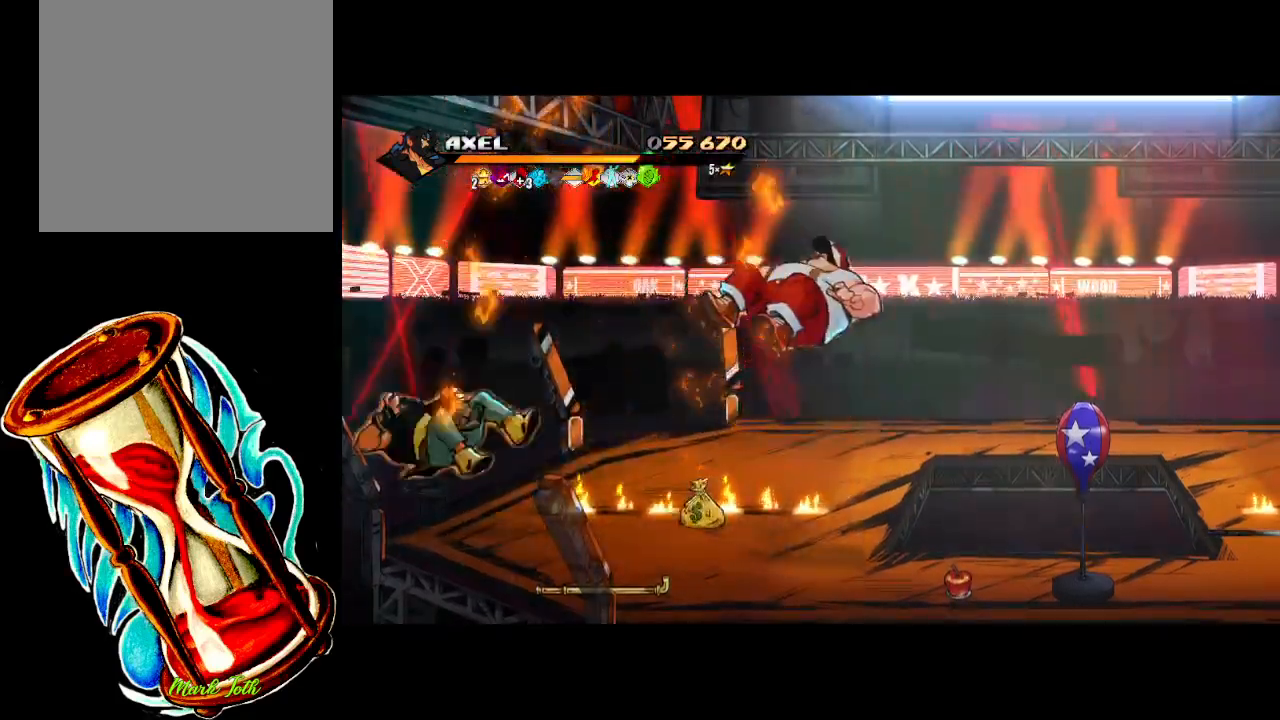
{"buttons": [], "events": [[233, "A", "up"]]}
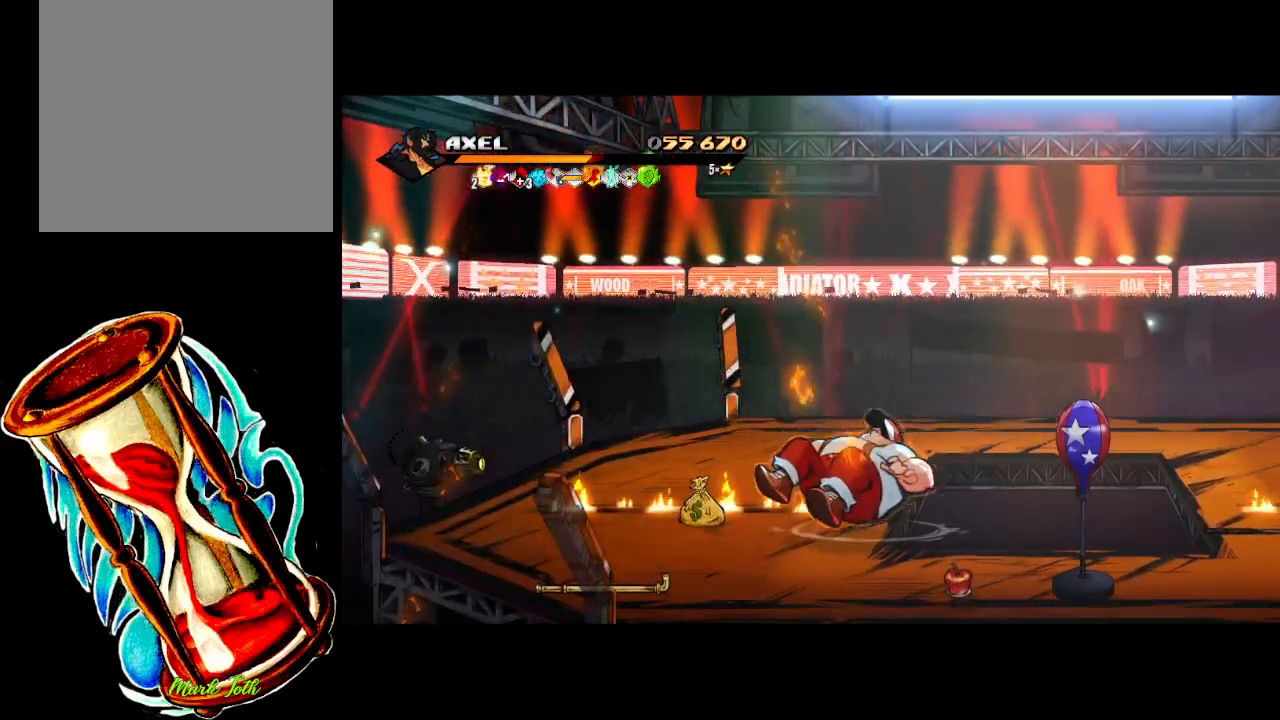
{"buttons": [], "events": []}
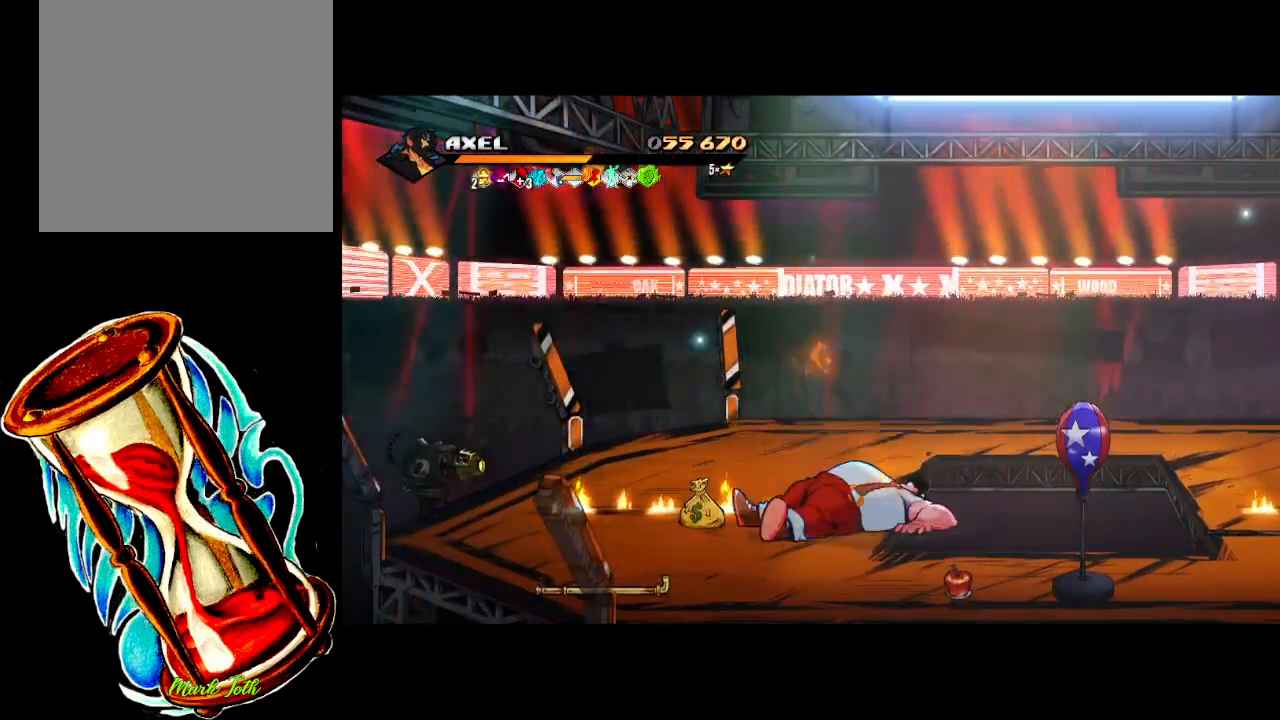
{"buttons": [], "events": []}
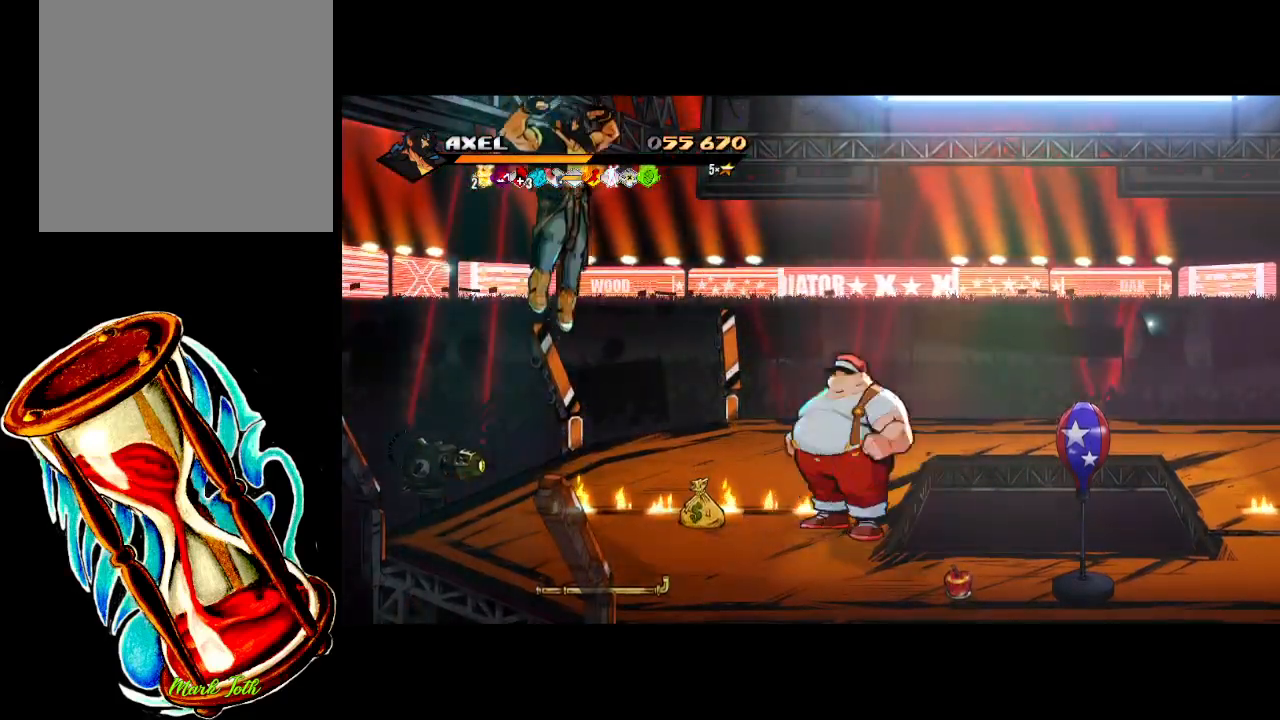
{"buttons": ["DPAD_RIGHT"], "events": [[183, "DPAD_RIGHT", "down"]]}
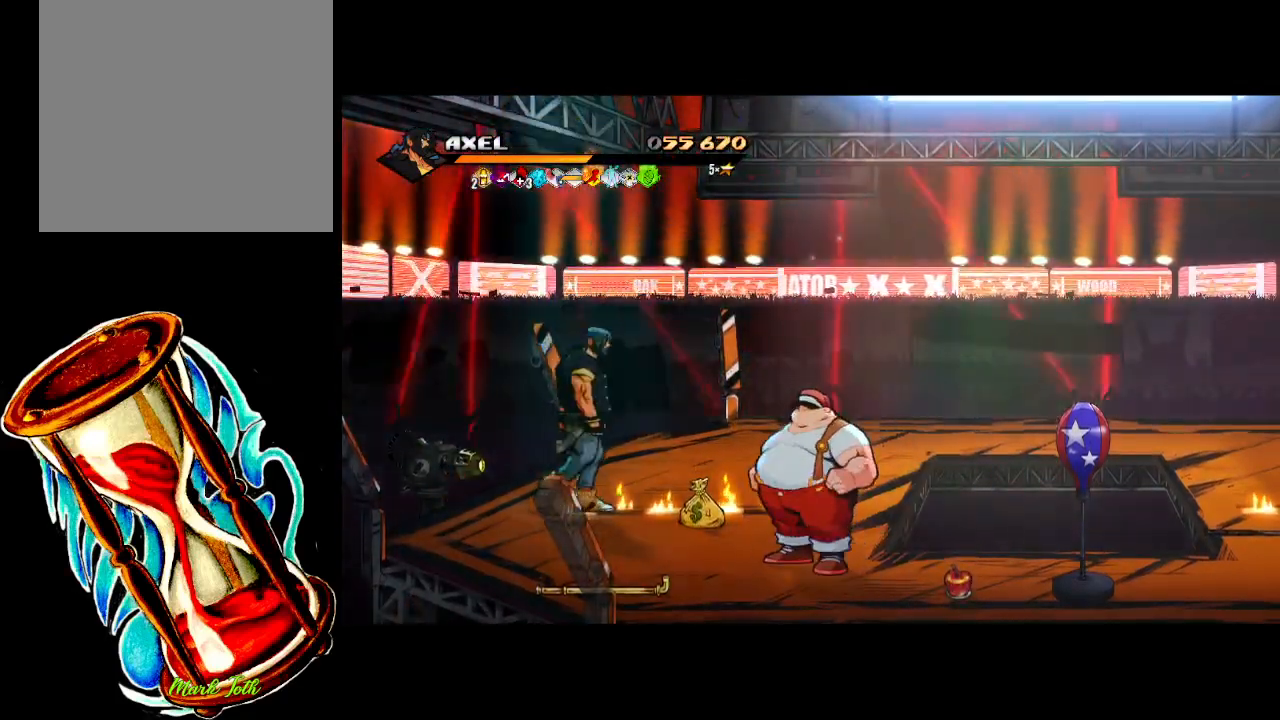
{"buttons": ["X", "DPAD_RIGHT"], "events": [[17, "DPAD_DOWN", "down"], [383, "DPAD_DOWN", "up"], [500, "X", "down"]]}